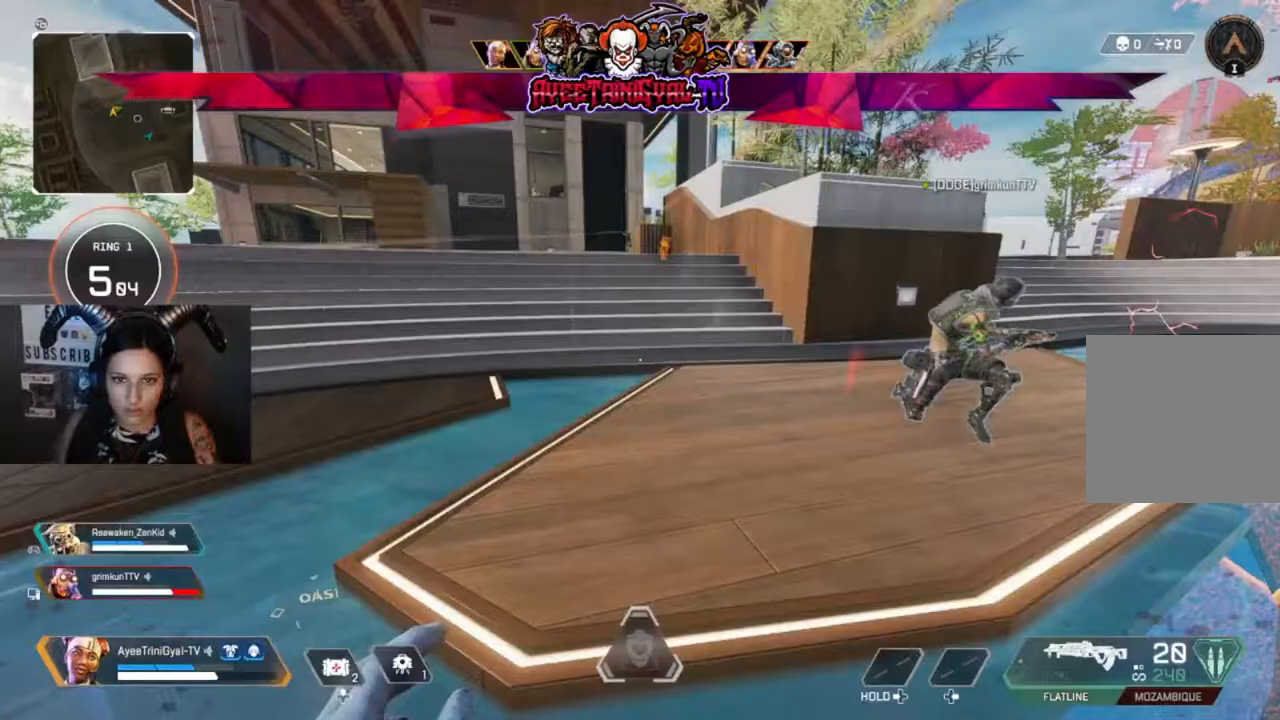
Gameplay with a controller (Xbox layout); each line is a JSON object with the inputs held at the frame after it. "events" lists button and stick changes between this image and that frame as [ms after this image, input, new state], when the widget could be followed in between.
{"buttons": [], "left_stick": "up-right", "right_stick": "up", "events": [[33, "Y", "down"], [167, "Y", "up"], [267, "left_stick", "up-right"], [500, "right_stick", "up"]]}
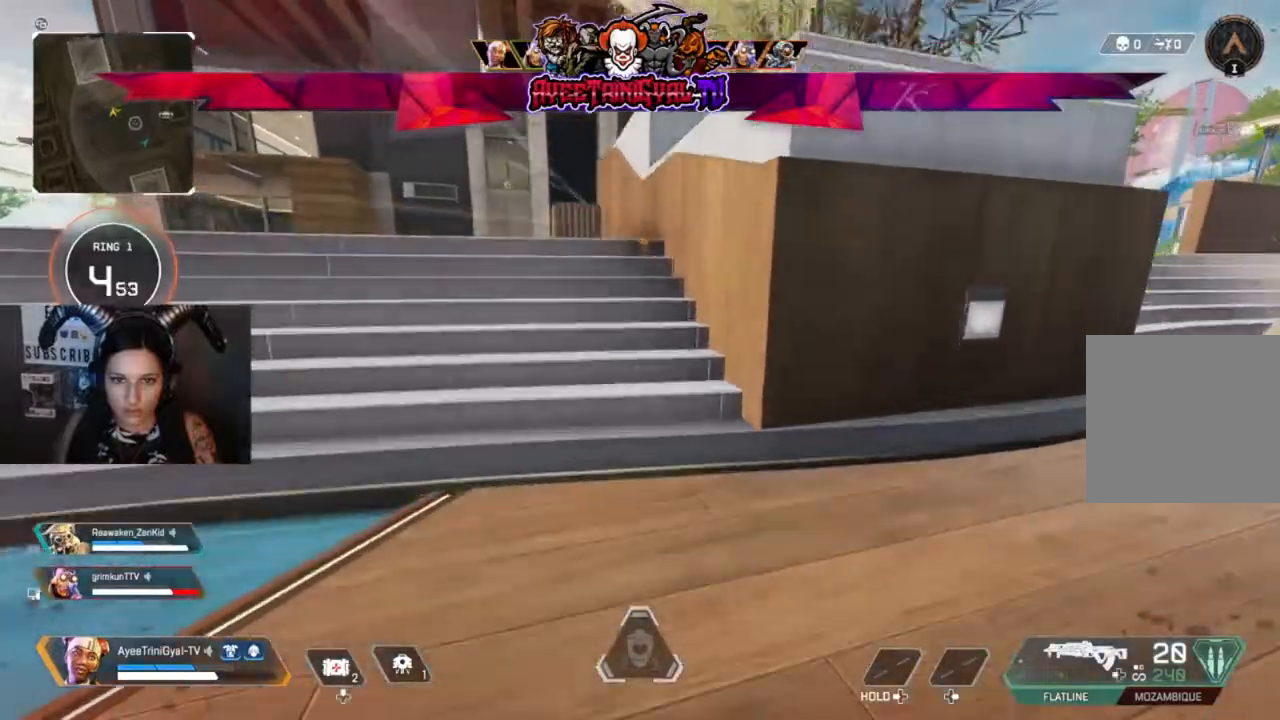
{"buttons": [], "left_stick": "up-left", "right_stick": "center", "events": [[33, "left_stick", "up"], [233, "right_stick", "center"], [300, "left_stick", "up-left"]]}
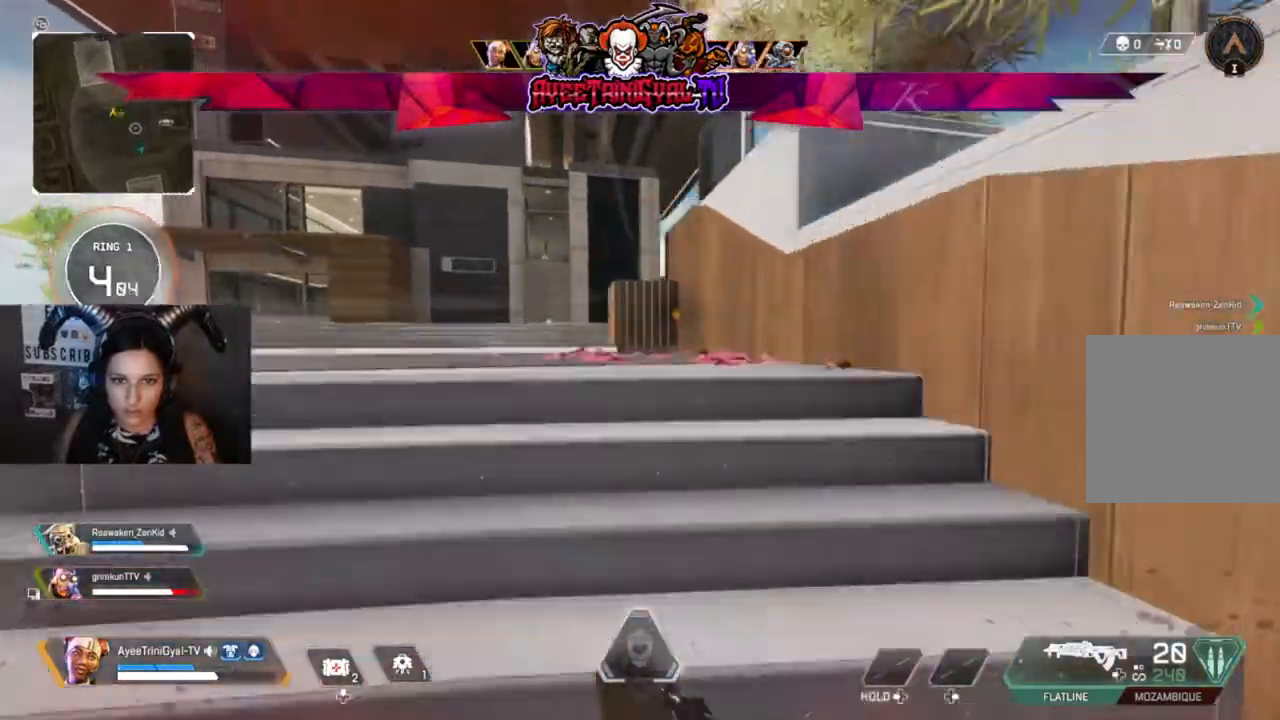
{"buttons": ["L2"], "left_stick": "left", "right_stick": "center", "events": [[100, "L2", "down"], [100, "right_stick", "up-right"], [433, "right_stick", "center"], [500, "left_stick", "left"]]}
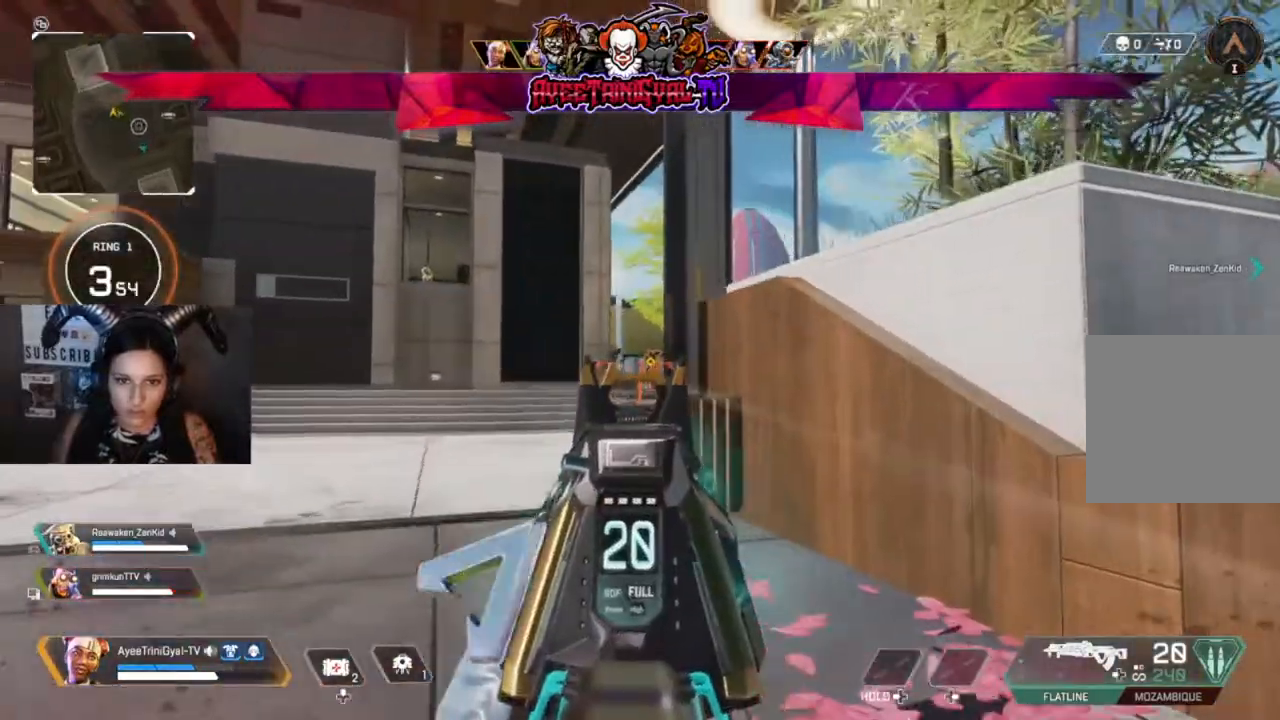
{"buttons": ["L2", "R2"], "left_stick": "left", "right_stick": "down-right", "events": [[33, "right_stick", "left"], [200, "R2", "down"], [200, "right_stick", "right"], [400, "right_stick", "down-right"]]}
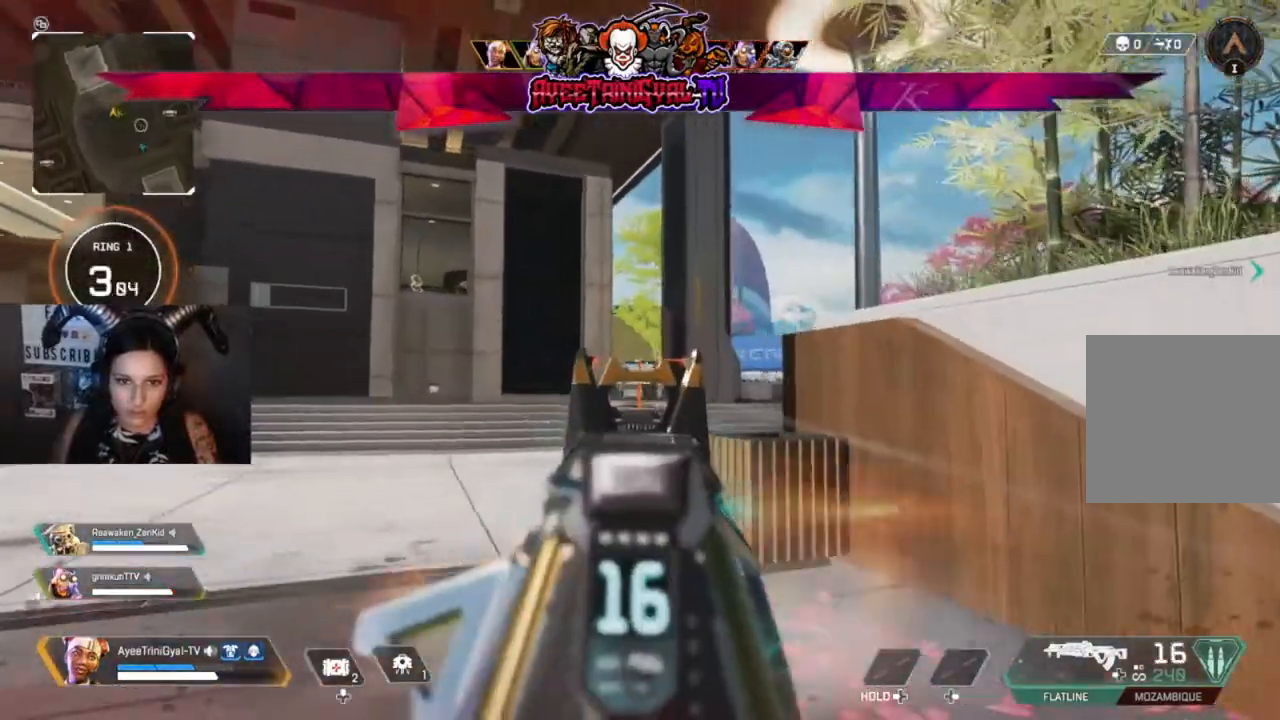
{"buttons": ["L2", "R2"], "left_stick": "right", "right_stick": "center", "events": [[33, "right_stick", "down-left"], [233, "left_stick", "right"], [333, "right_stick", "right"], [467, "right_stick", "center"]]}
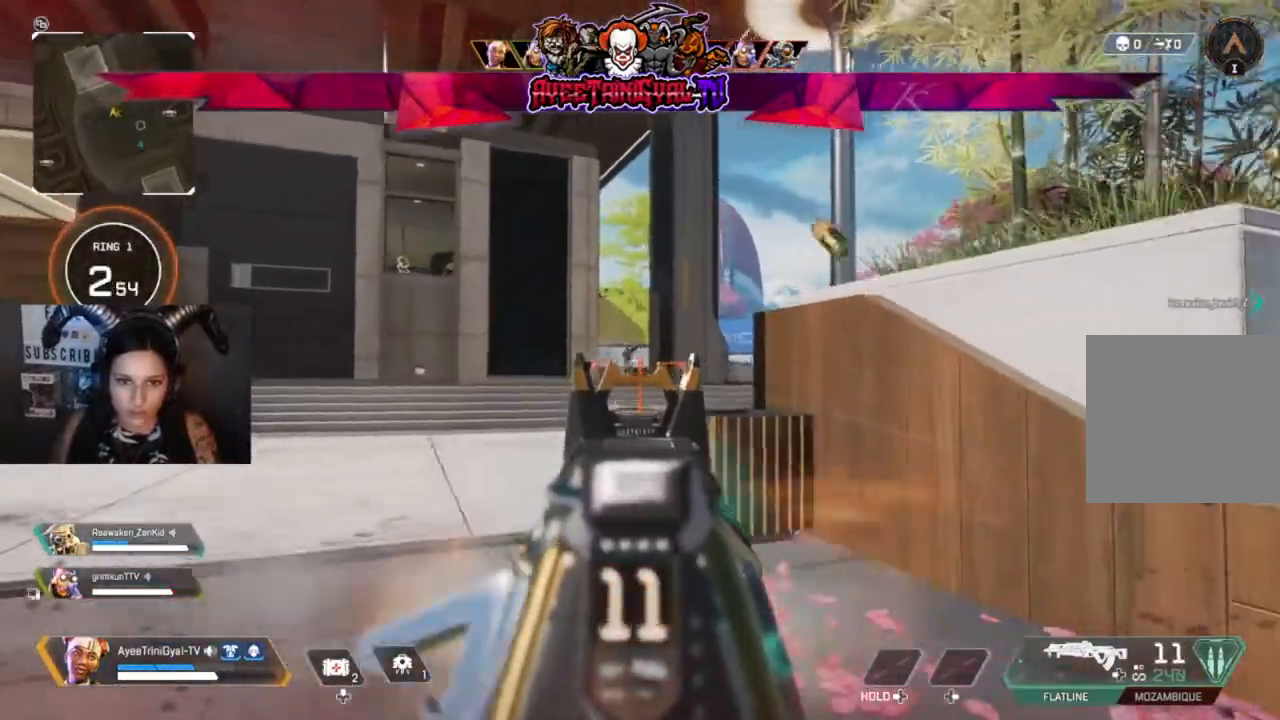
{"buttons": ["L2", "R2"], "left_stick": "left", "right_stick": "center", "events": [[100, "right_stick", "left"], [200, "right_stick", "center"], [367, "left_stick", "center"], [467, "left_stick", "left"]]}
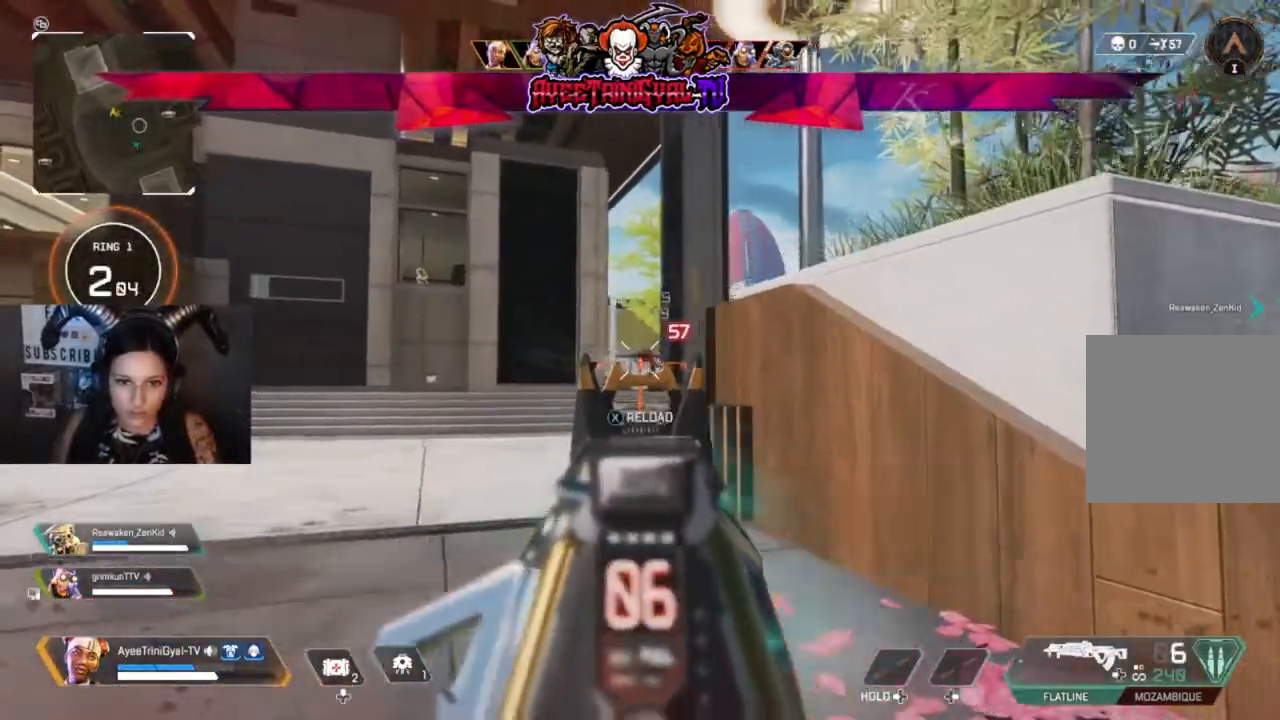
{"buttons": ["L2", "R2"], "left_stick": "left", "right_stick": "down-right", "events": [[67, "left_stick", "right"], [167, "right_stick", "down-right"], [233, "right_stick", "center"], [300, "left_stick", "left"], [467, "right_stick", "down-right"]]}
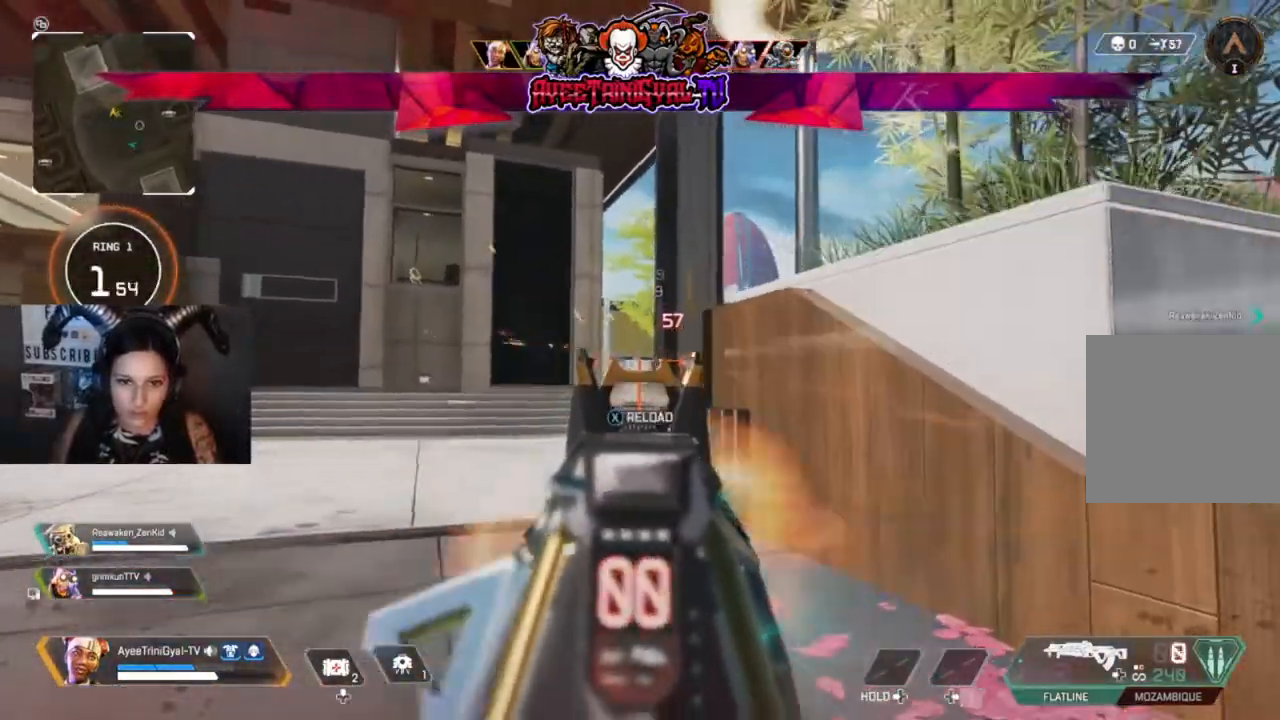
{"buttons": ["R3"], "left_stick": "right", "right_stick": "center", "events": [[100, "left_stick", "center"], [167, "left_stick", "left"], [300, "right_stick", "up-left"], [367, "left_stick", "right"], [400, "L2", "up"], [400, "right_stick", "center"], [433, "R2", "up"], [500, "R3", "down"]]}
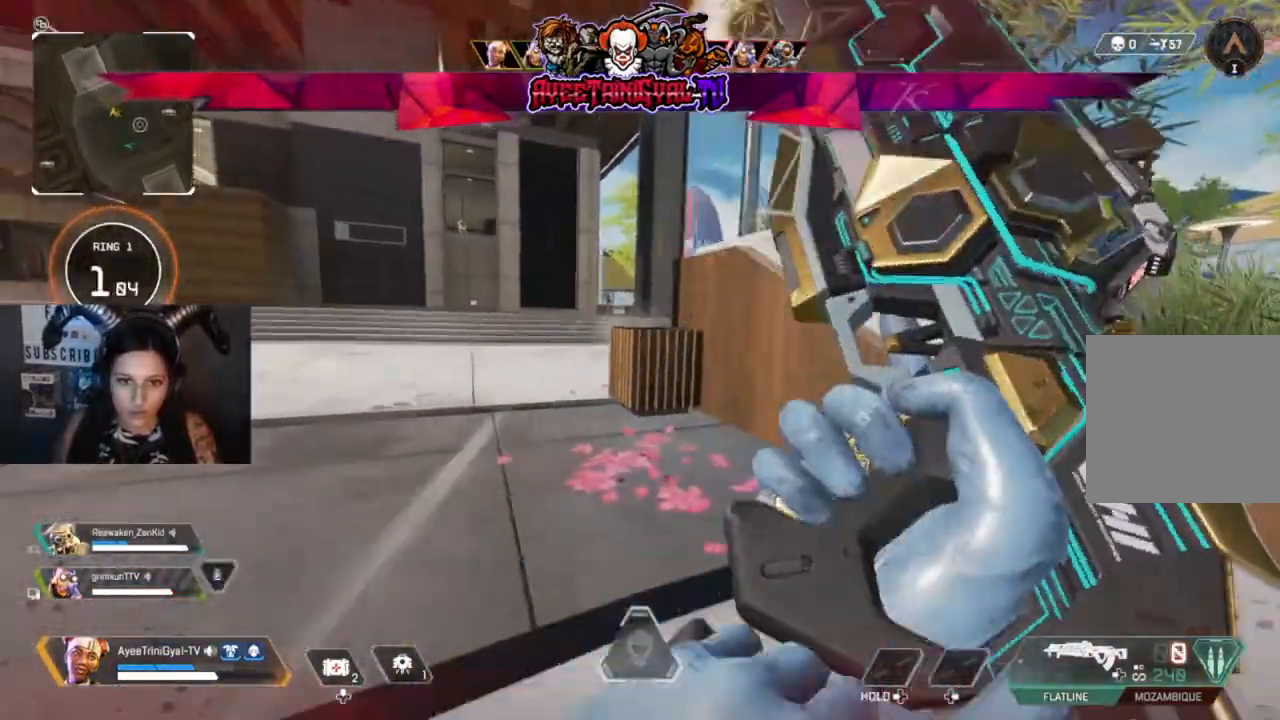
{"buttons": [], "left_stick": "center", "right_stick": "center", "events": [[167, "R3", "up"], [367, "left_stick", "center"]]}
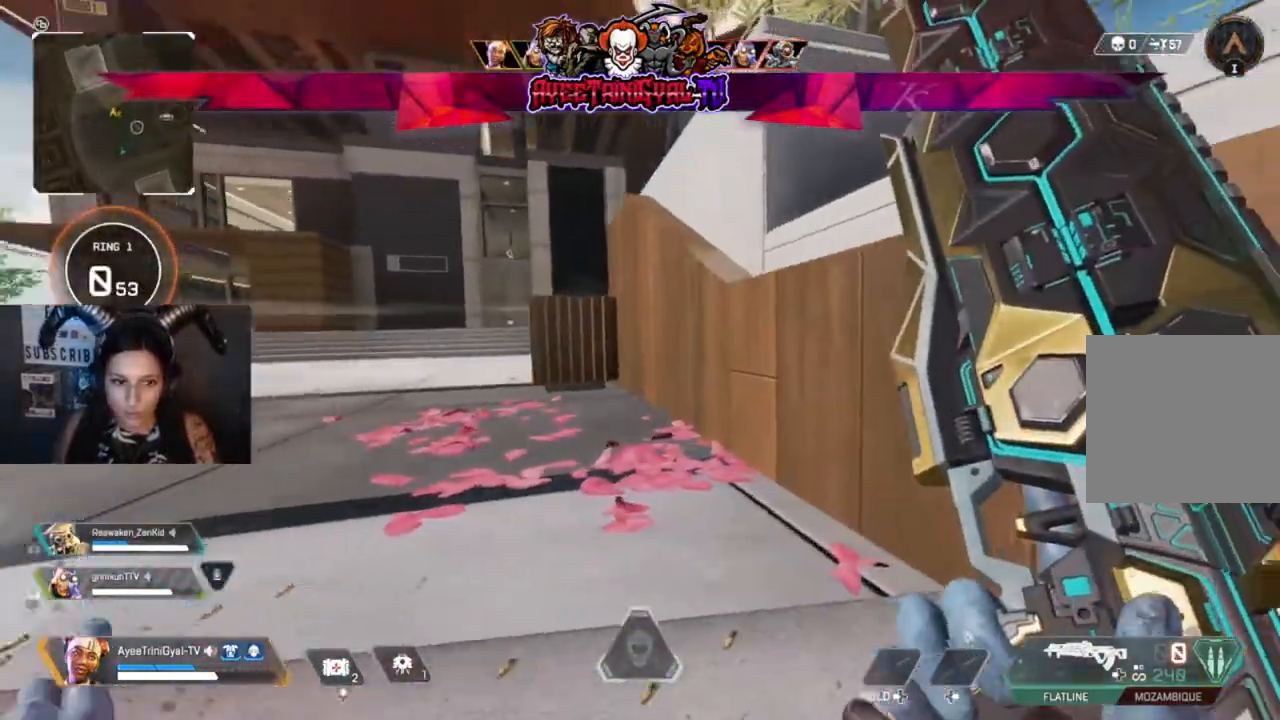
{"buttons": [], "left_stick": "center", "right_stick": "center", "events": [[33, "left_stick", "right"], [33, "right_stick", "left"], [100, "right_stick", "center"], [133, "left_stick", "center"]]}
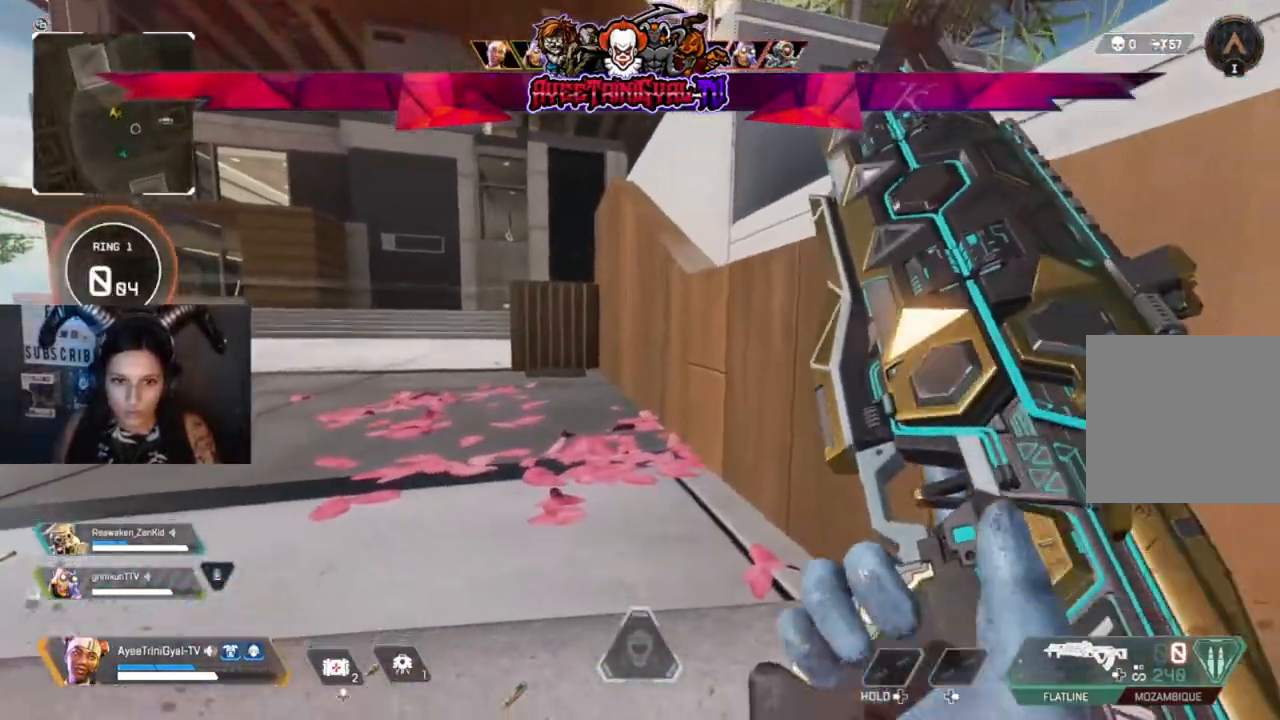
{"buttons": [], "left_stick": "center", "right_stick": "center", "events": [[100, "left_stick", "up"], [200, "left_stick", "up-right"], [367, "left_stick", "center"]]}
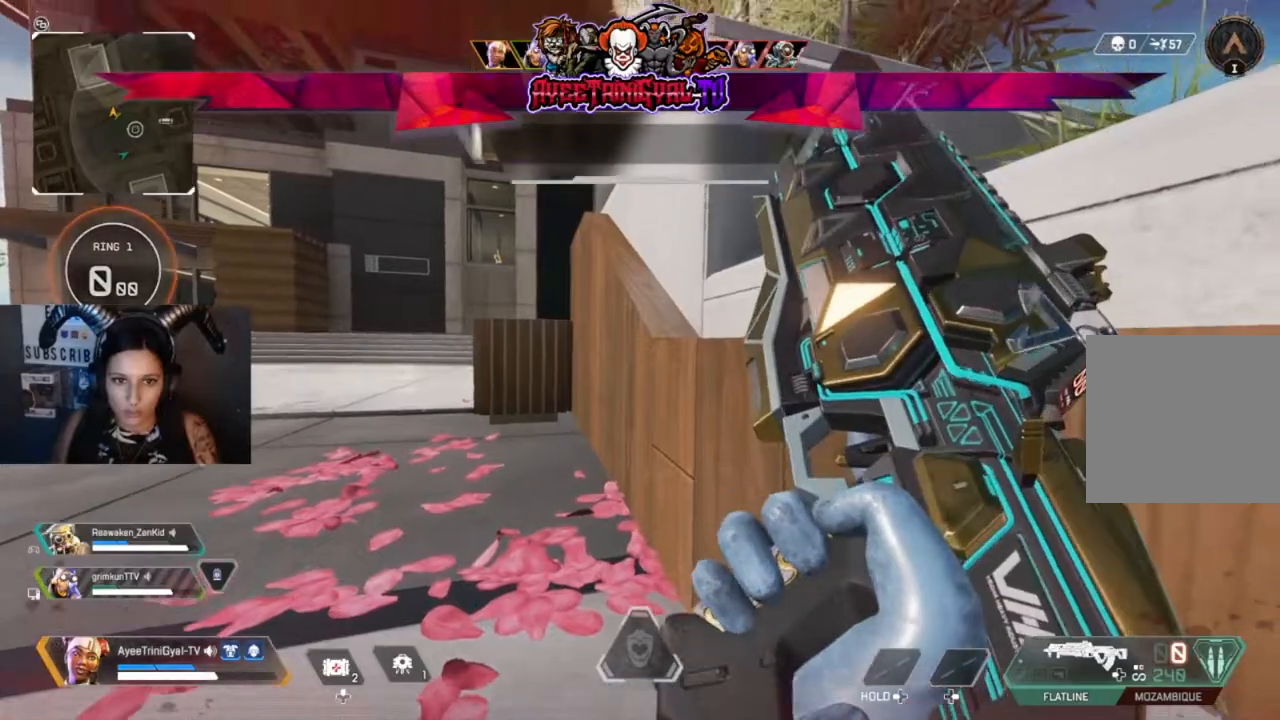
{"buttons": [], "left_stick": "center", "right_stick": "center", "events": [[333, "right_stick", "down-left"], [433, "right_stick", "center"]]}
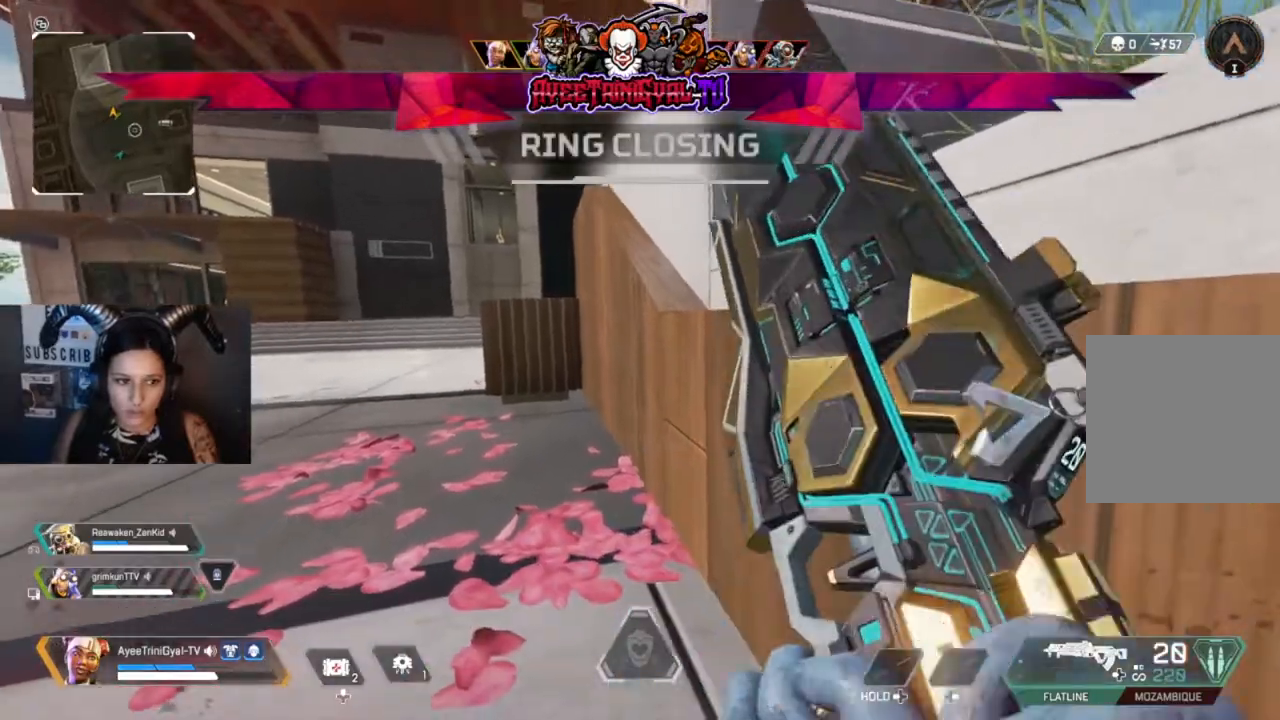
{"buttons": [], "left_stick": "center", "right_stick": "center", "events": []}
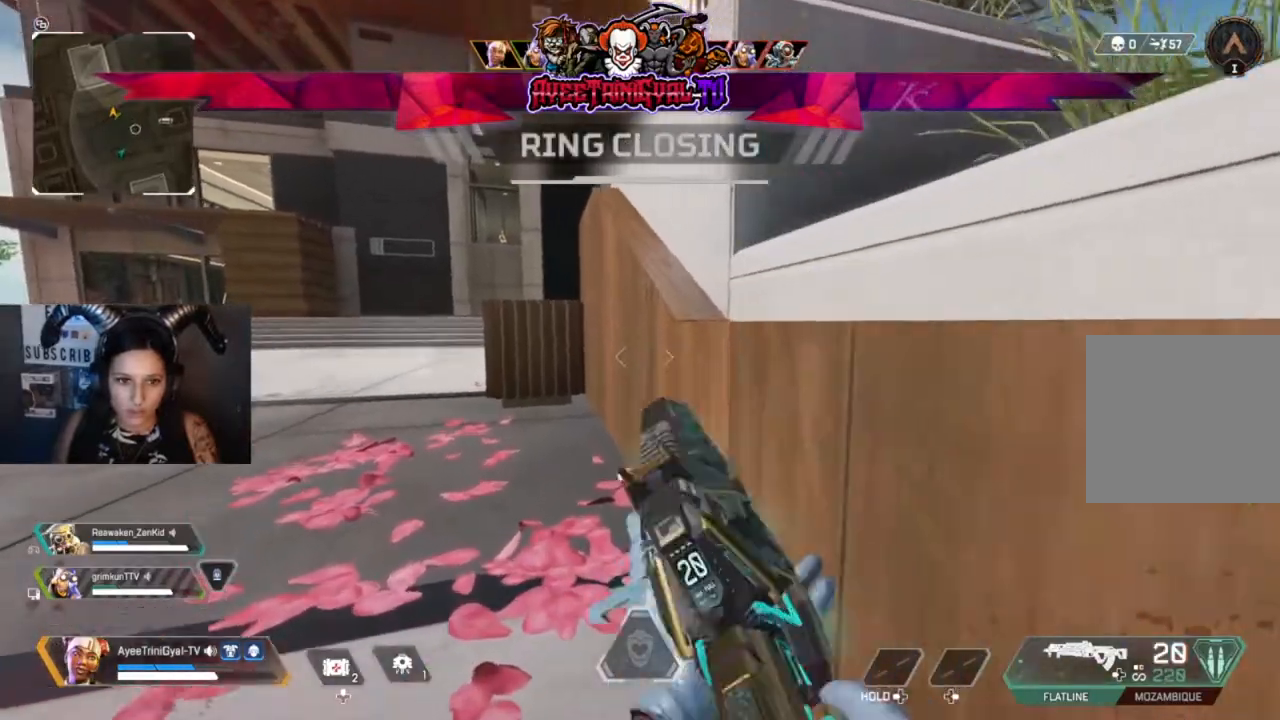
{"buttons": ["L2"], "left_stick": "up-left", "right_stick": "up", "events": [[33, "left_stick", "up"], [233, "R3", "down"], [367, "R3", "up"], [400, "left_stick", "up-left"], [467, "L2", "down"], [500, "right_stick", "up"]]}
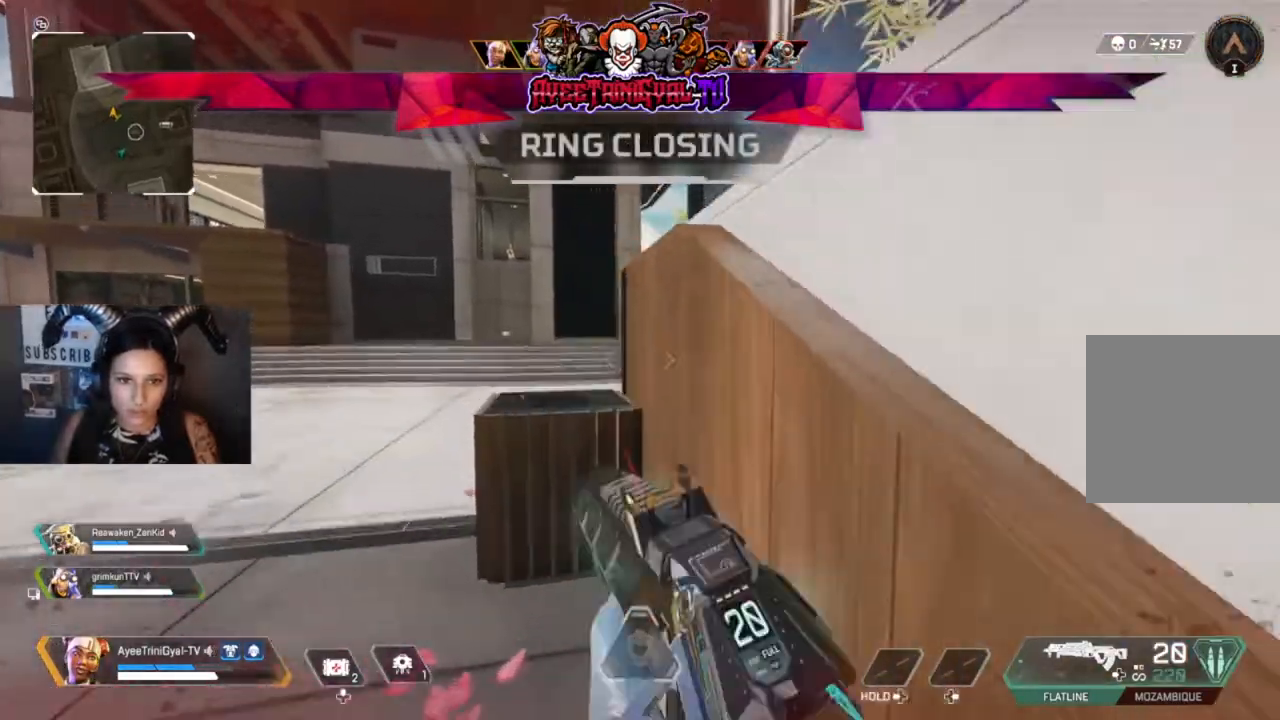
{"buttons": ["L2"], "left_stick": "up-left", "right_stick": "right", "events": [[333, "right_stick", "up-right"], [367, "left_stick", "up"], [433, "right_stick", "right"], [500, "left_stick", "up-left"]]}
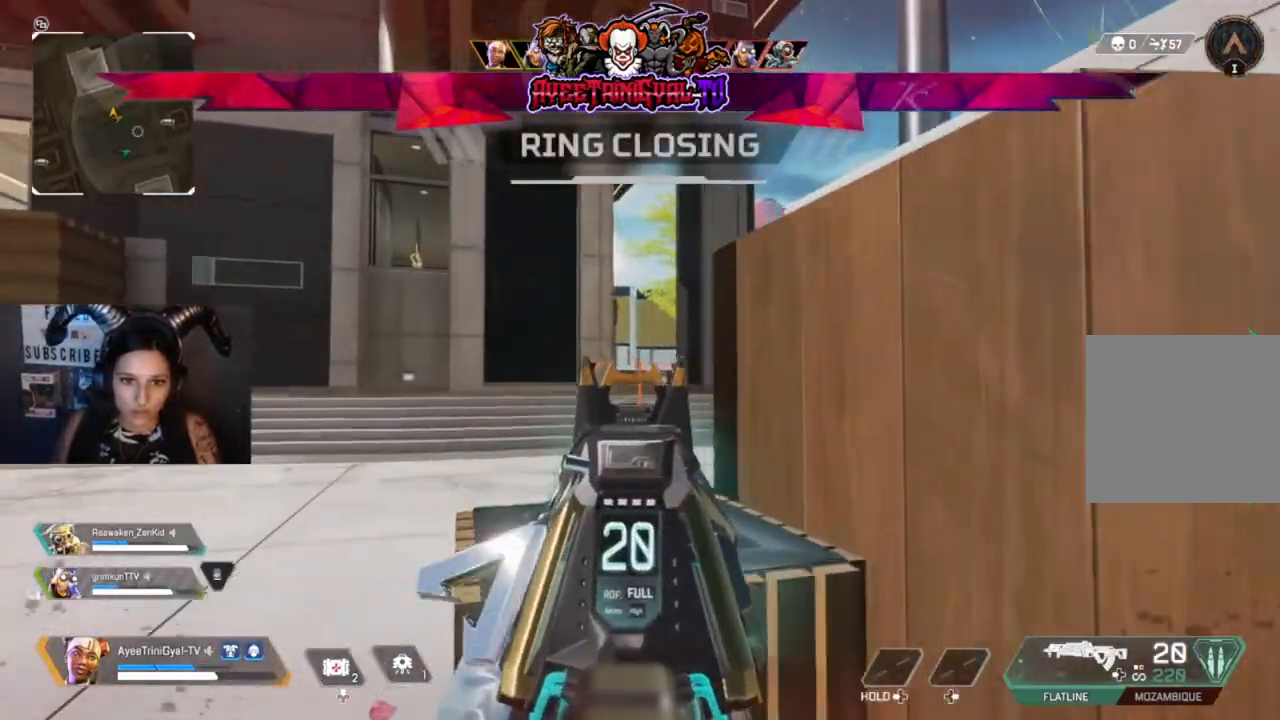
{"buttons": ["L2"], "left_stick": "left", "right_stick": "down-right", "events": [[200, "right_stick", "up-right"], [233, "left_stick", "up"], [367, "right_stick", "right"], [433, "left_stick", "left"], [467, "right_stick", "down-right"]]}
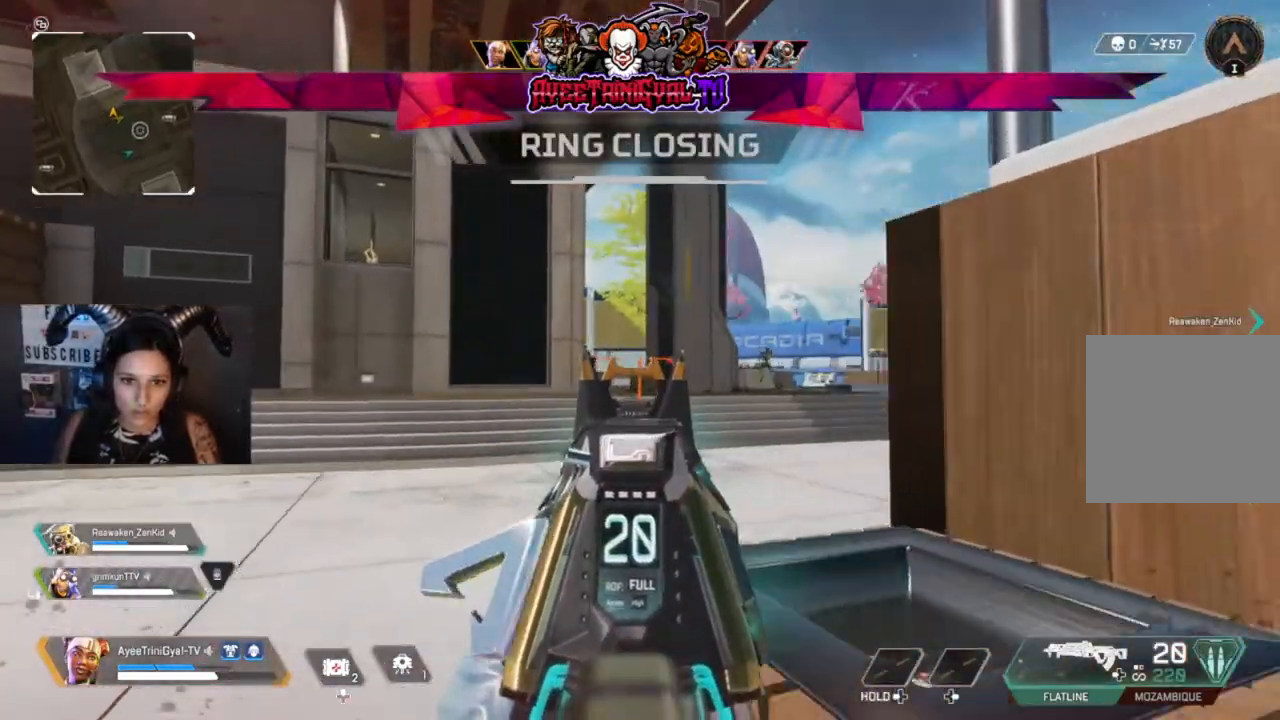
{"buttons": ["L2"], "left_stick": "left", "right_stick": "right", "events": [[100, "left_stick", "right"], [100, "right_stick", "right"], [300, "left_stick", "left"]]}
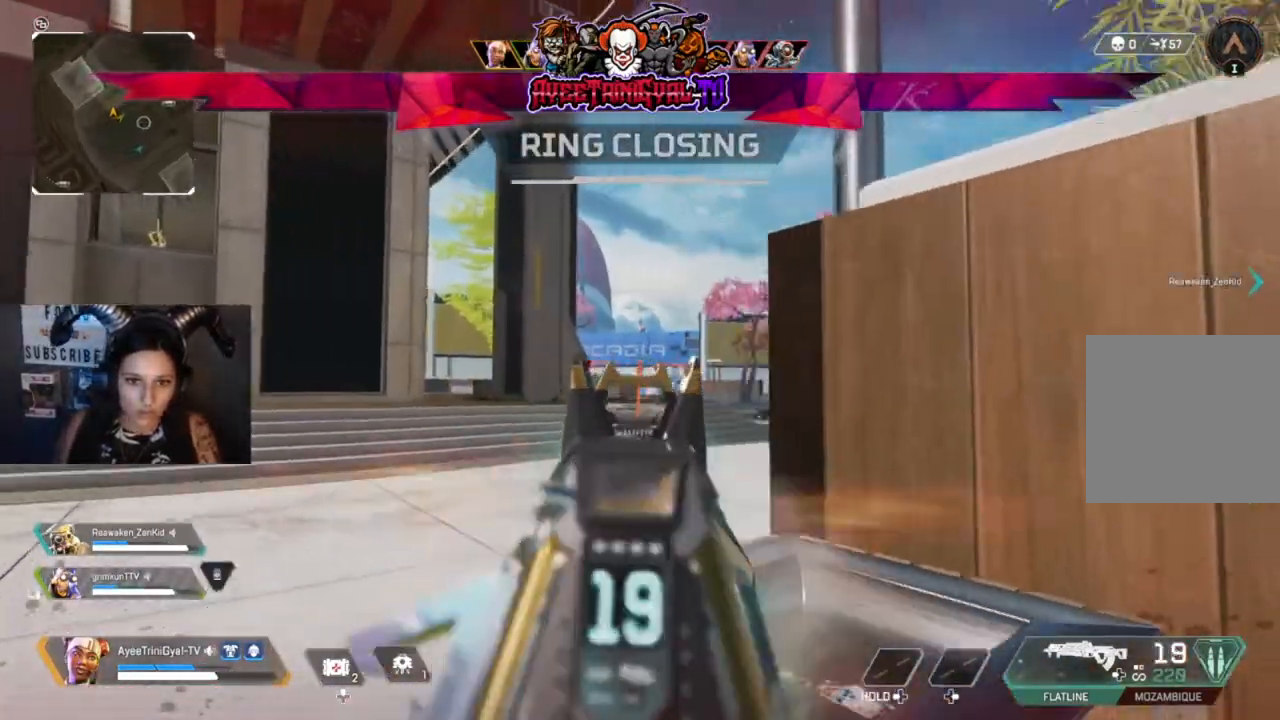
{"buttons": ["L2", "R2"], "left_stick": "left", "right_stick": "down", "events": [[33, "R2", "down"], [200, "right_stick", "down-right"], [300, "right_stick", "down"]]}
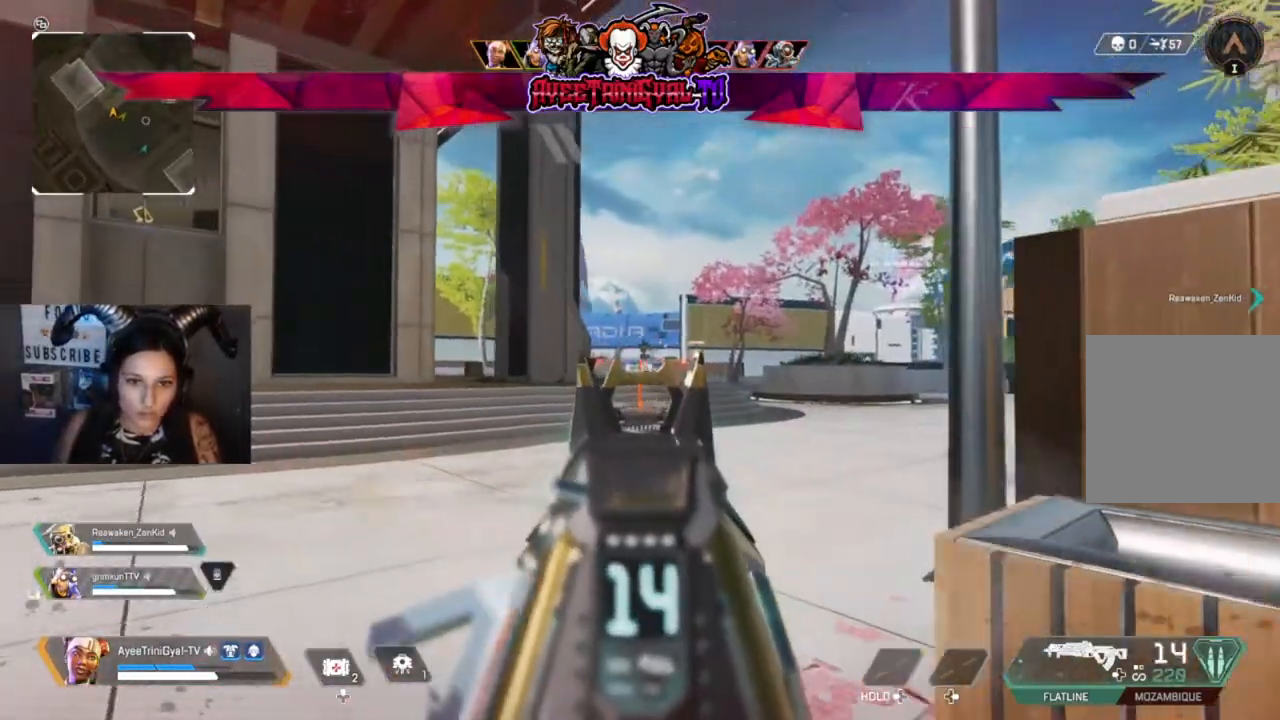
{"buttons": ["L2", "R2"], "left_stick": "down-right", "right_stick": "left", "events": [[33, "right_stick", "center"], [200, "left_stick", "down-left"], [333, "right_stick", "down-left"], [433, "right_stick", "left"], [467, "left_stick", "down-right"]]}
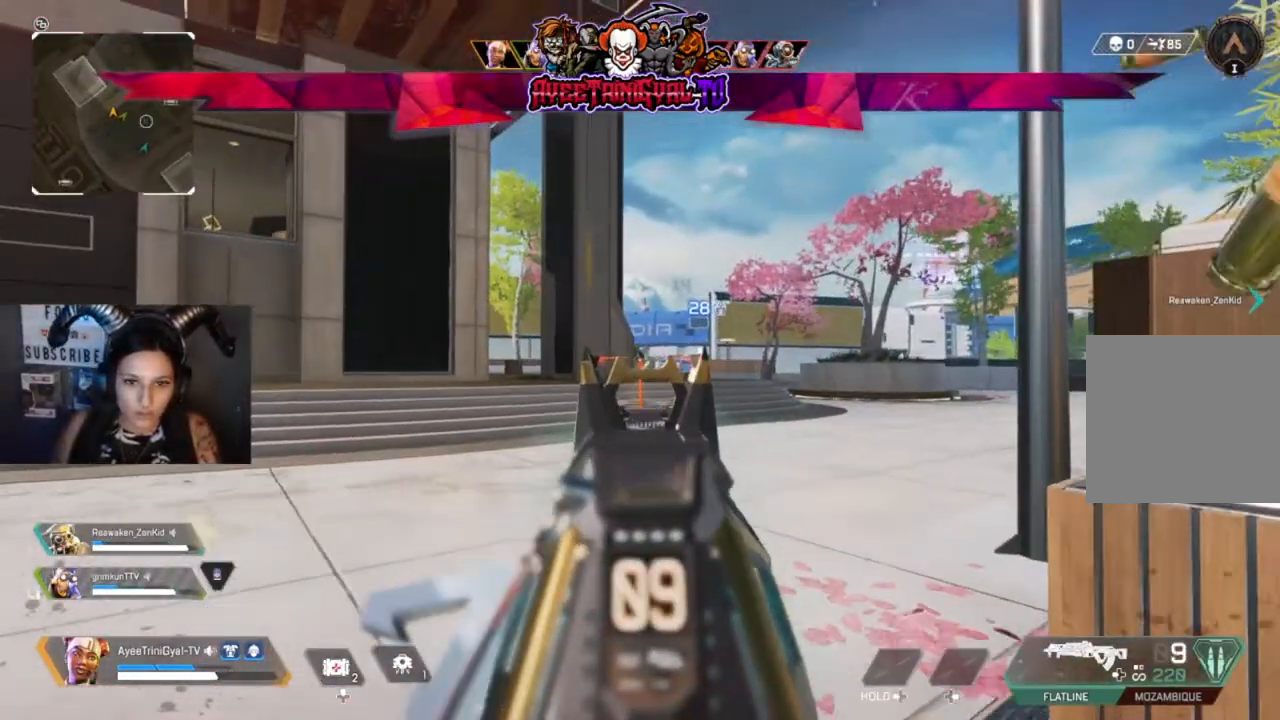
{"buttons": [], "left_stick": "right", "right_stick": "center", "events": [[67, "left_stick", "right"], [300, "right_stick", "down-left"], [433, "R2", "up"], [433, "right_stick", "center"], [500, "L2", "up"]]}
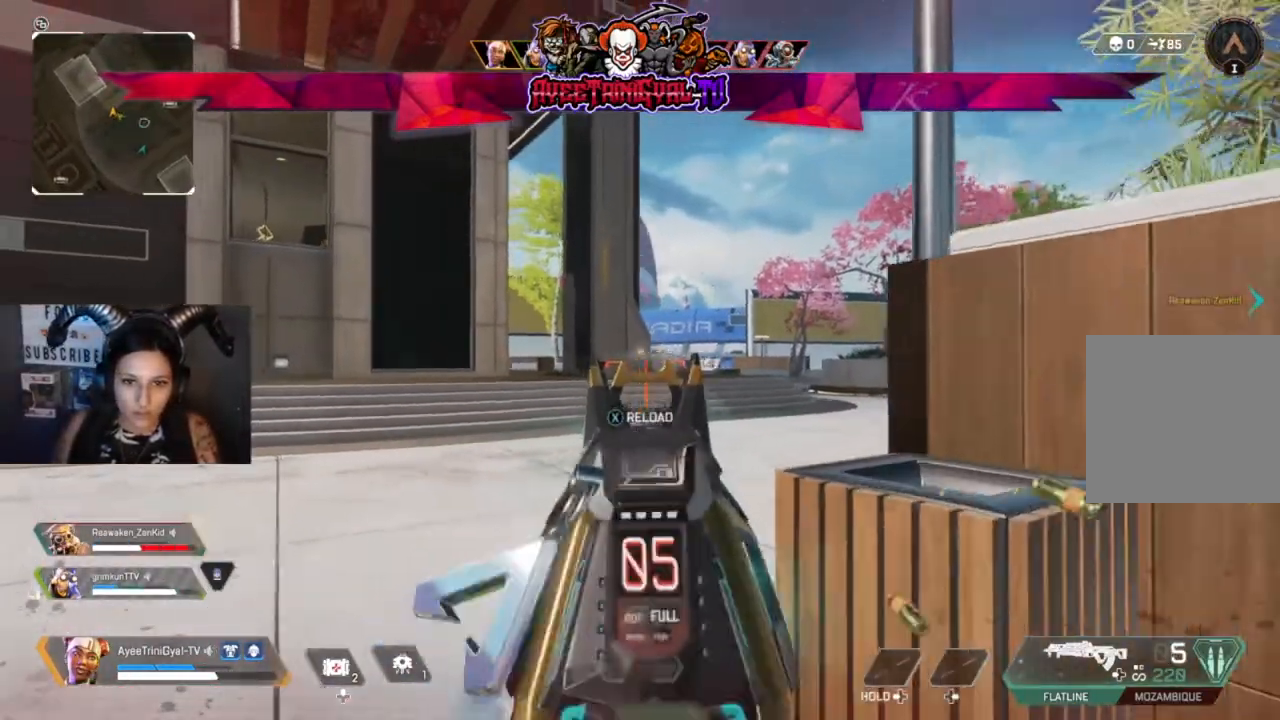
{"buttons": [], "left_stick": "up-right", "right_stick": "center", "events": [[100, "X", "down"], [167, "X", "up"], [300, "right_stick", "down-left"], [333, "R3", "down"], [367, "right_stick", "left"], [400, "left_stick", "up-right"], [467, "R3", "up"], [467, "right_stick", "center"]]}
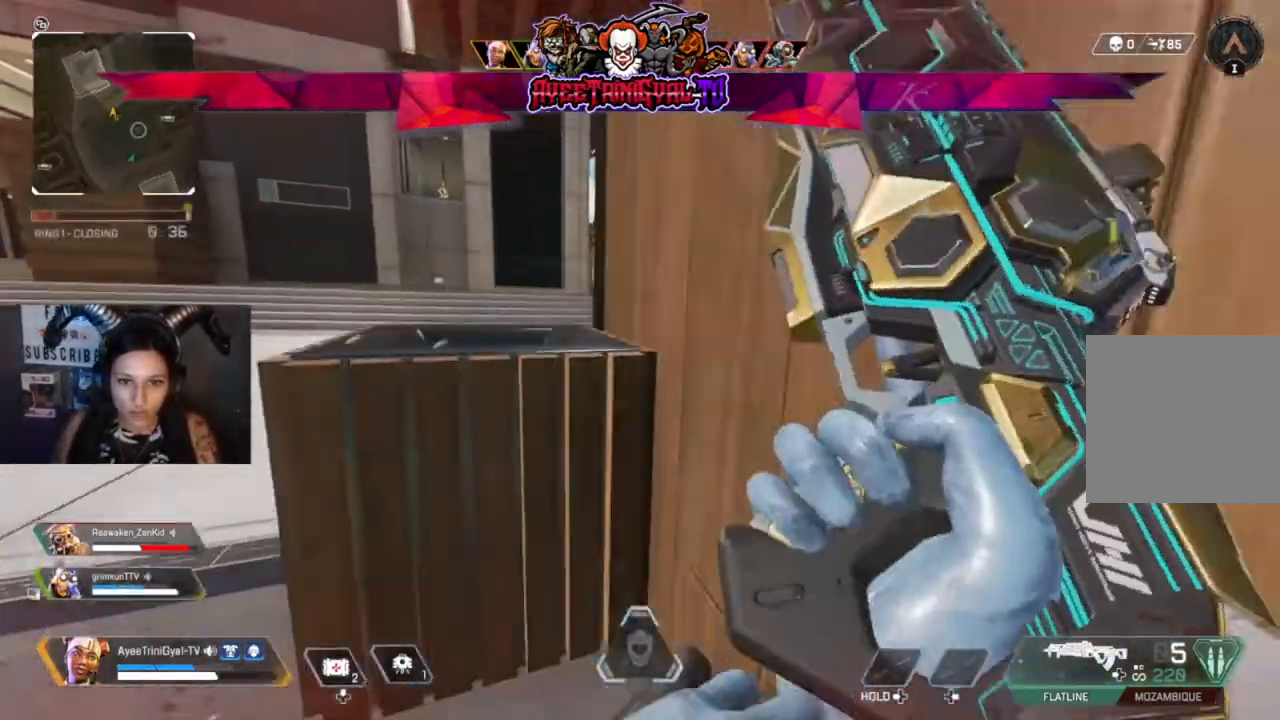
{"buttons": [], "left_stick": "center", "right_stick": "center", "events": [[167, "left_stick", "center"]]}
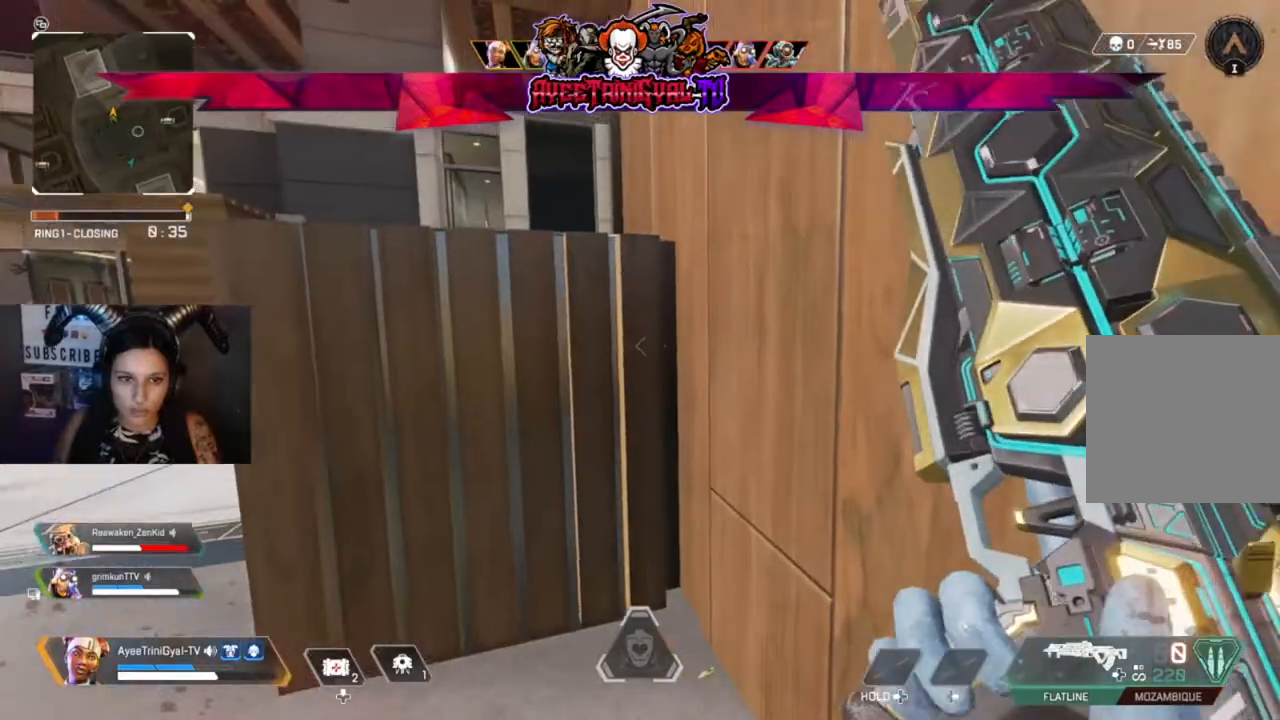
{"buttons": [], "left_stick": "center", "right_stick": "center", "events": []}
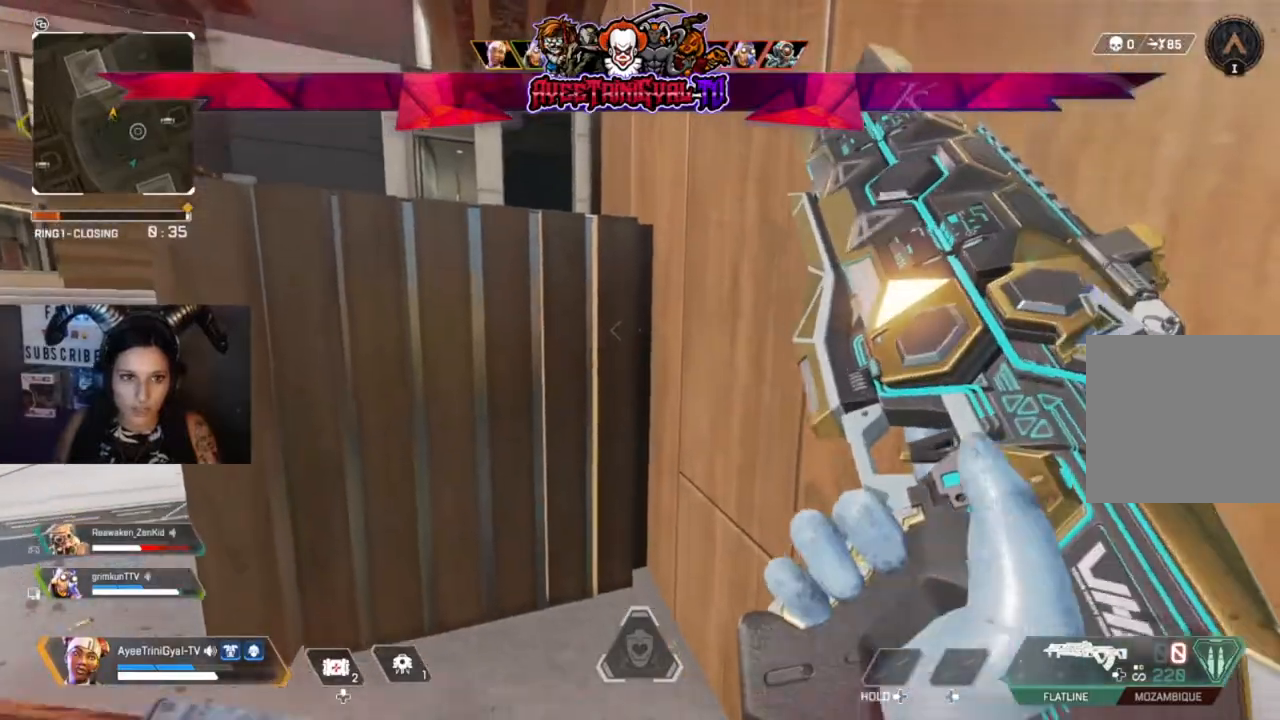
{"buttons": [], "left_stick": "center", "right_stick": "center", "events": []}
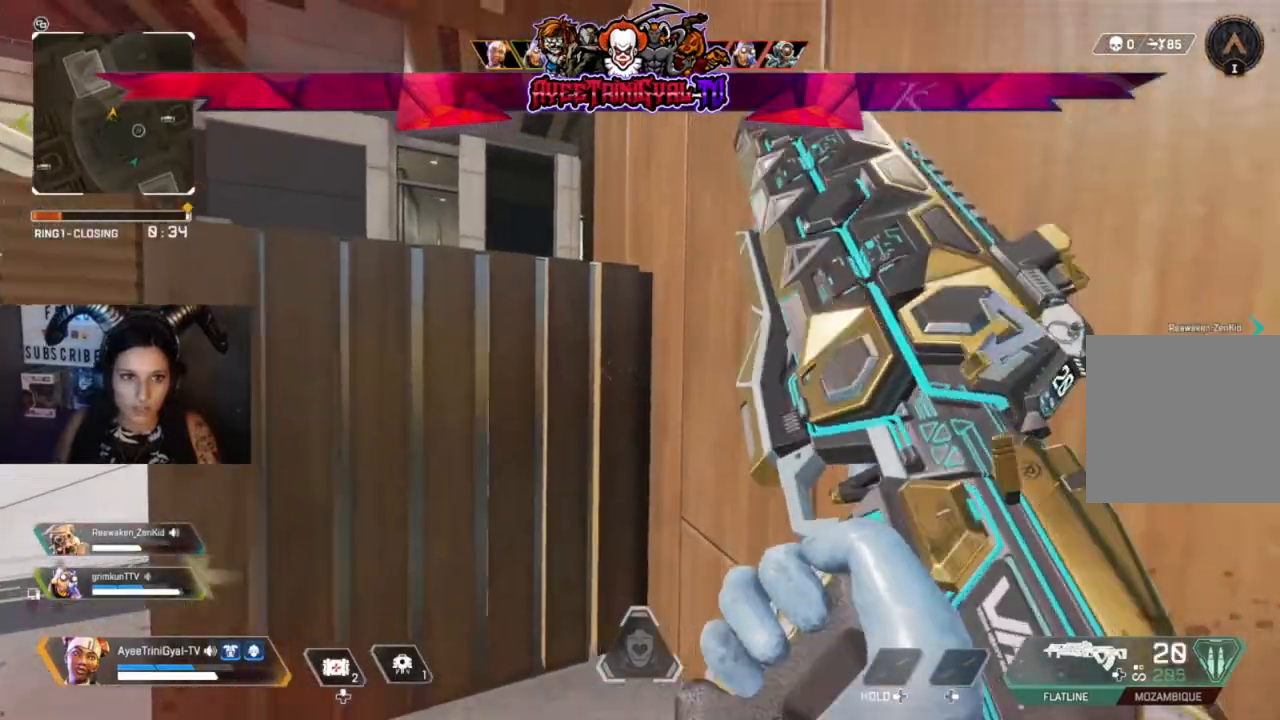
{"buttons": ["R3"], "left_stick": "center", "right_stick": "center", "events": [[467, "R3", "down"]]}
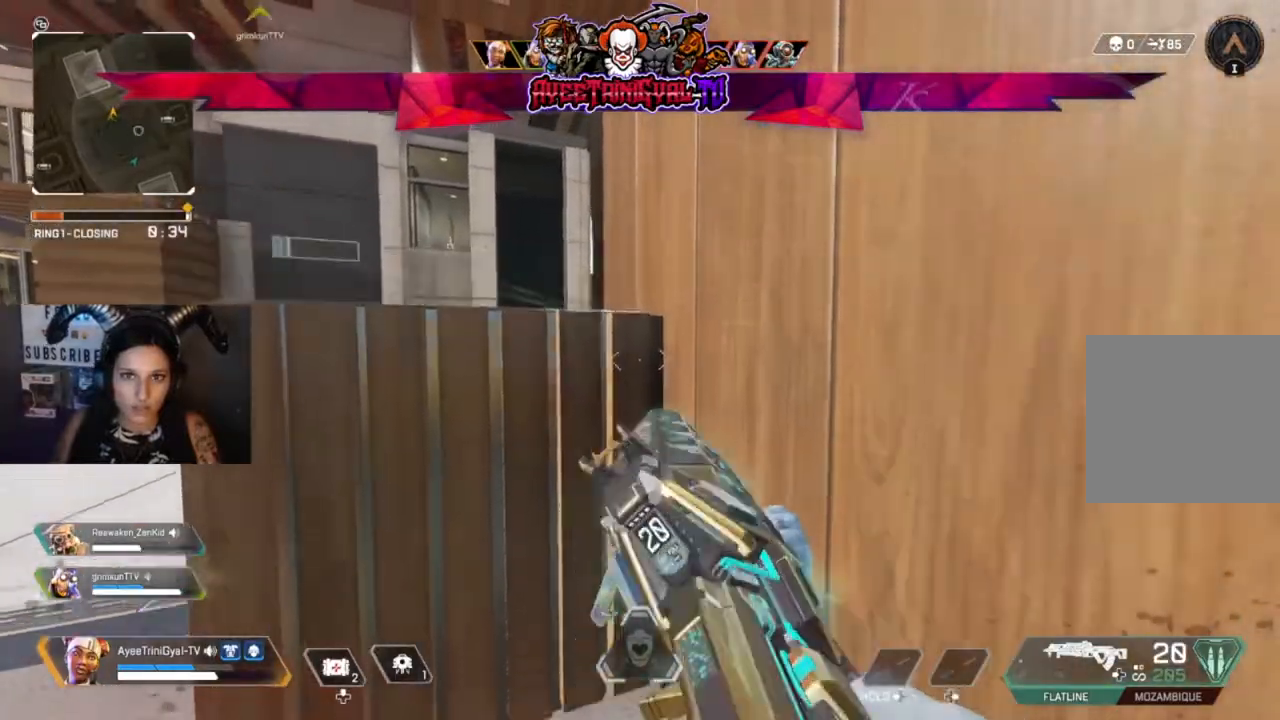
{"buttons": ["L2"], "left_stick": "left", "right_stick": "center", "events": [[133, "R3", "up"], [200, "left_stick", "left"], [200, "right_stick", "up"], [233, "L2", "down"], [500, "right_stick", "center"]]}
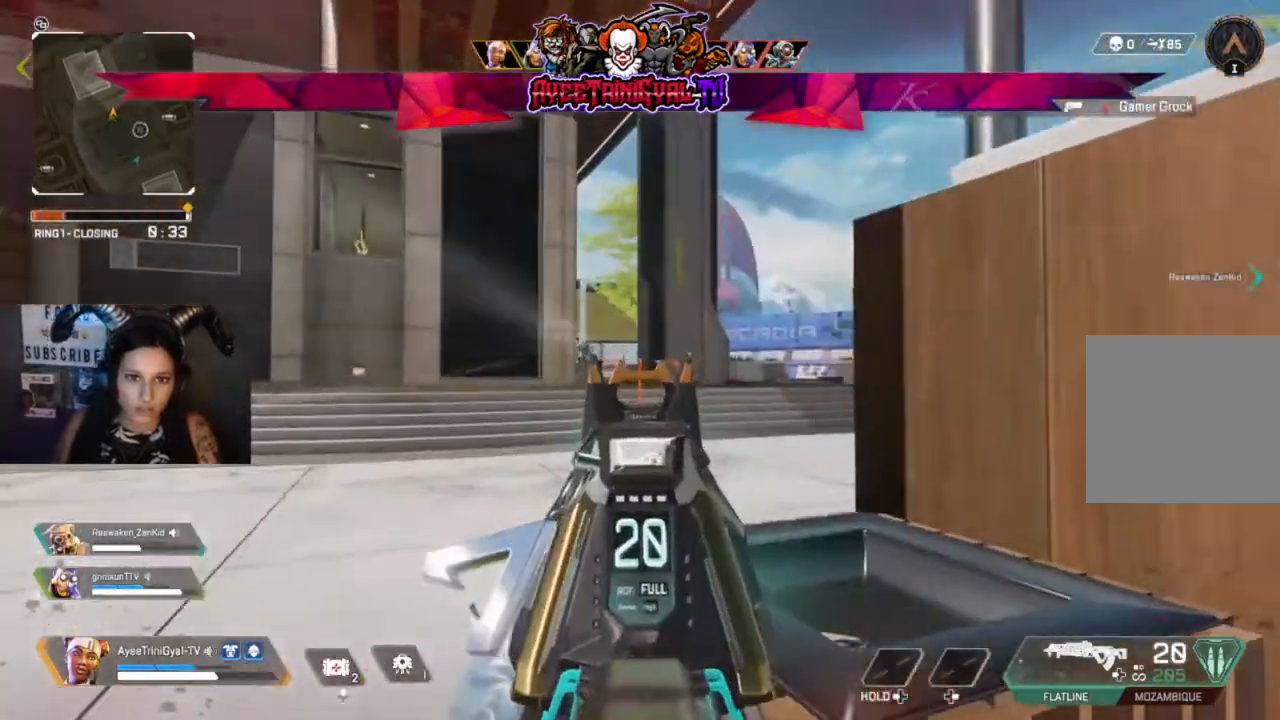
{"buttons": ["L2", "R2"], "left_stick": "down-right", "right_stick": "center", "events": [[133, "right_stick", "down-left"], [233, "left_stick", "down-left"], [233, "right_stick", "left"], [300, "R2", "down"], [367, "right_stick", "center"], [400, "left_stick", "down-right"]]}
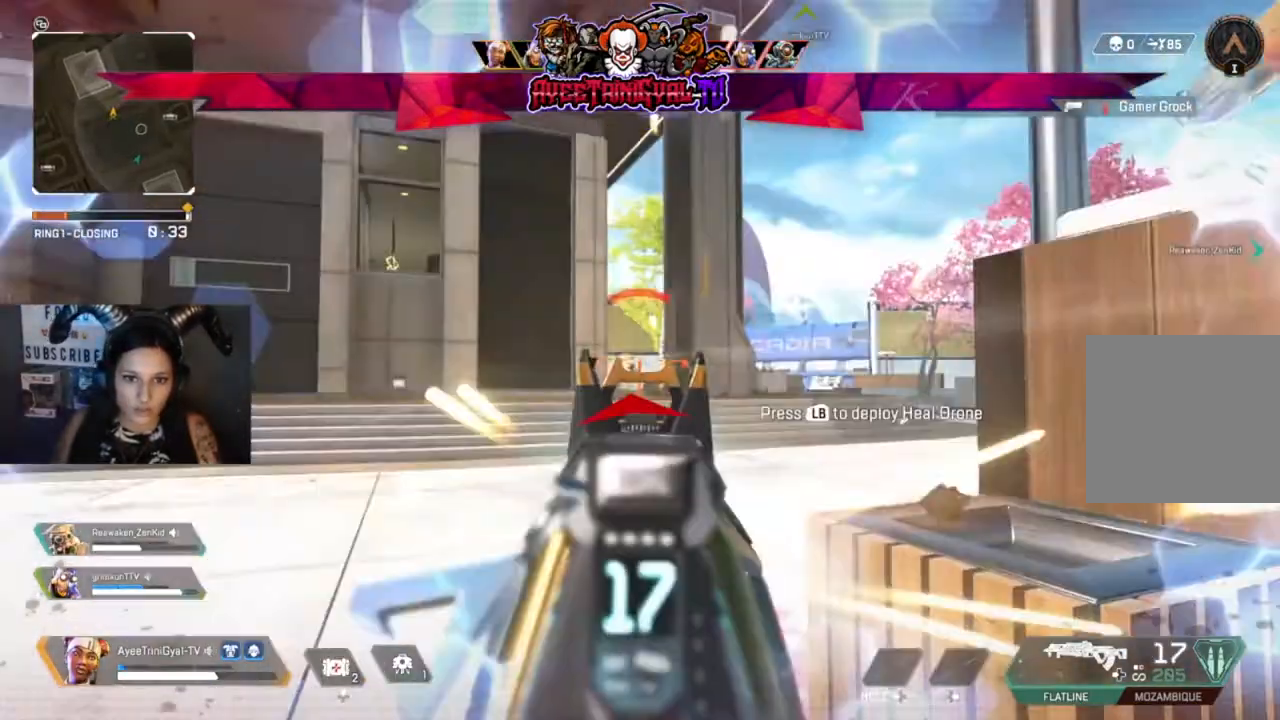
{"buttons": ["L2", "R2"], "left_stick": "center", "right_stick": "down-right", "events": [[33, "right_stick", "down-left"], [100, "left_stick", "down-left"], [200, "right_stick", "center"], [267, "left_stick", "right"], [300, "right_stick", "down-right"], [500, "left_stick", "center"]]}
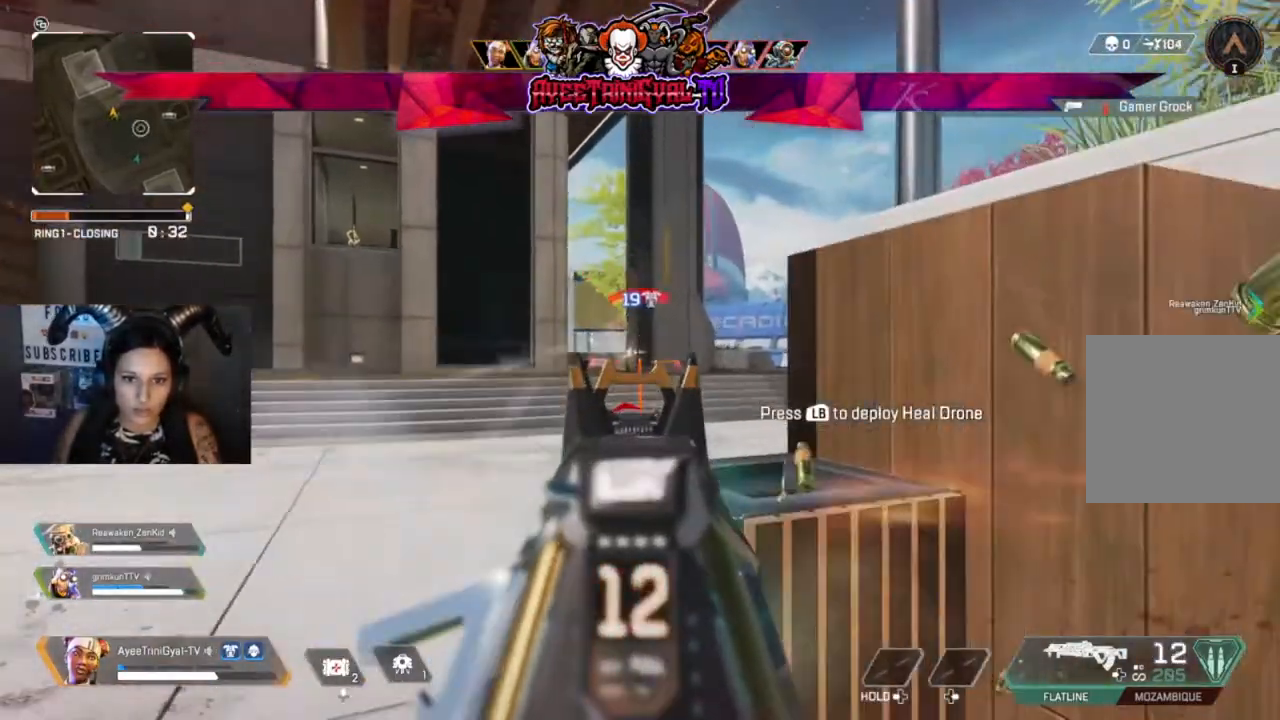
{"buttons": ["L2", "R2"], "left_stick": "right", "right_stick": "down-right", "events": [[33, "left_stick", "left"], [67, "right_stick", "center"], [167, "right_stick", "up-left"], [333, "left_stick", "right"], [333, "right_stick", "center"], [400, "right_stick", "down-right"]]}
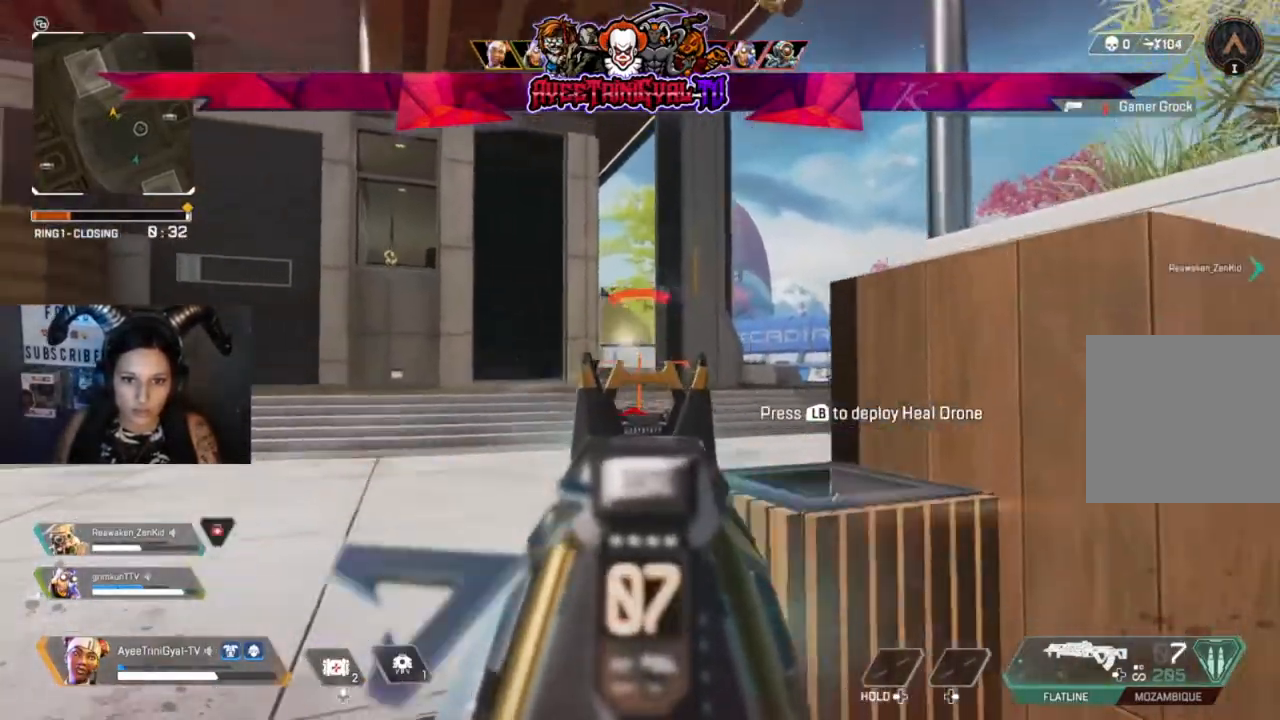
{"buttons": ["L2"], "left_stick": "left", "right_stick": "center", "events": [[67, "left_stick", "center"], [67, "right_stick", "center"], [100, "R2", "up"], [200, "left_stick", "right"], [400, "left_stick", "center"], [467, "left_stick", "left"]]}